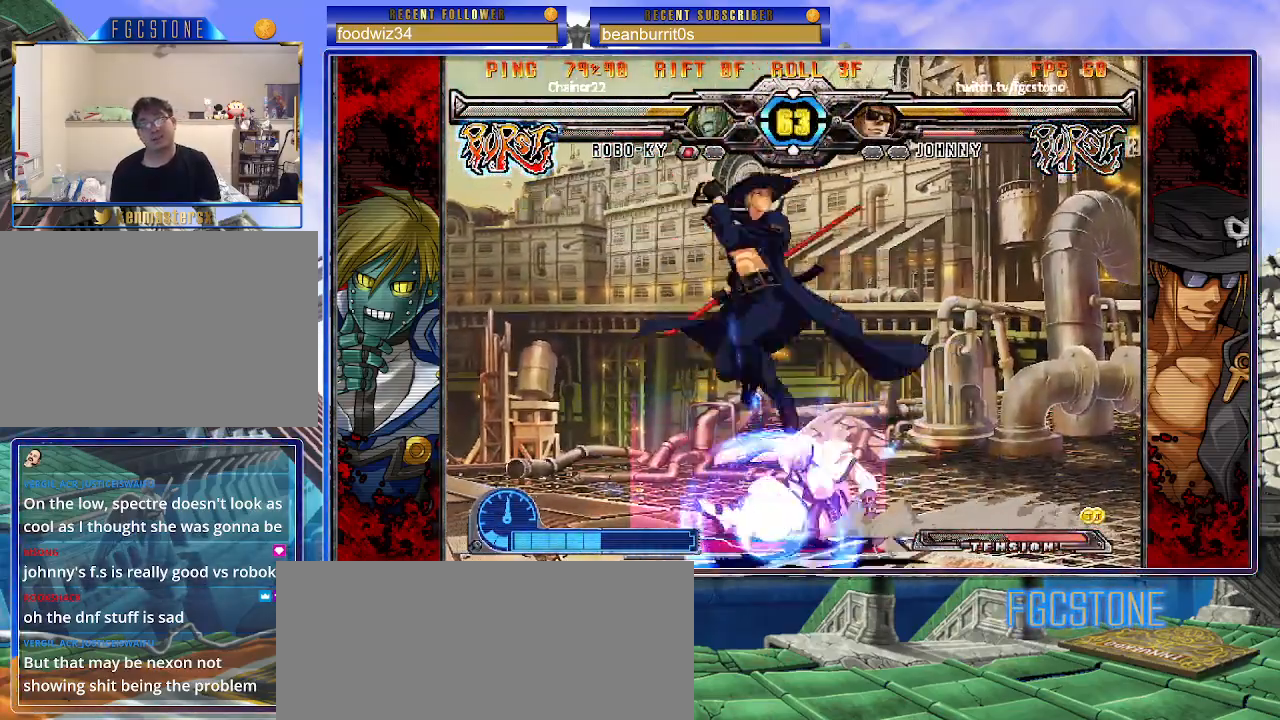
Gameplay with a controller (arcade stick); each line is a JSON object with the inputs held at the frame after it. "events" lists button and stick changes between this image and that frame as [ms after this image, input, new state], when the widget could be followed in between. Not read: L3 R3.
{"buttons": [], "left_stick": "down-left", "events": []}
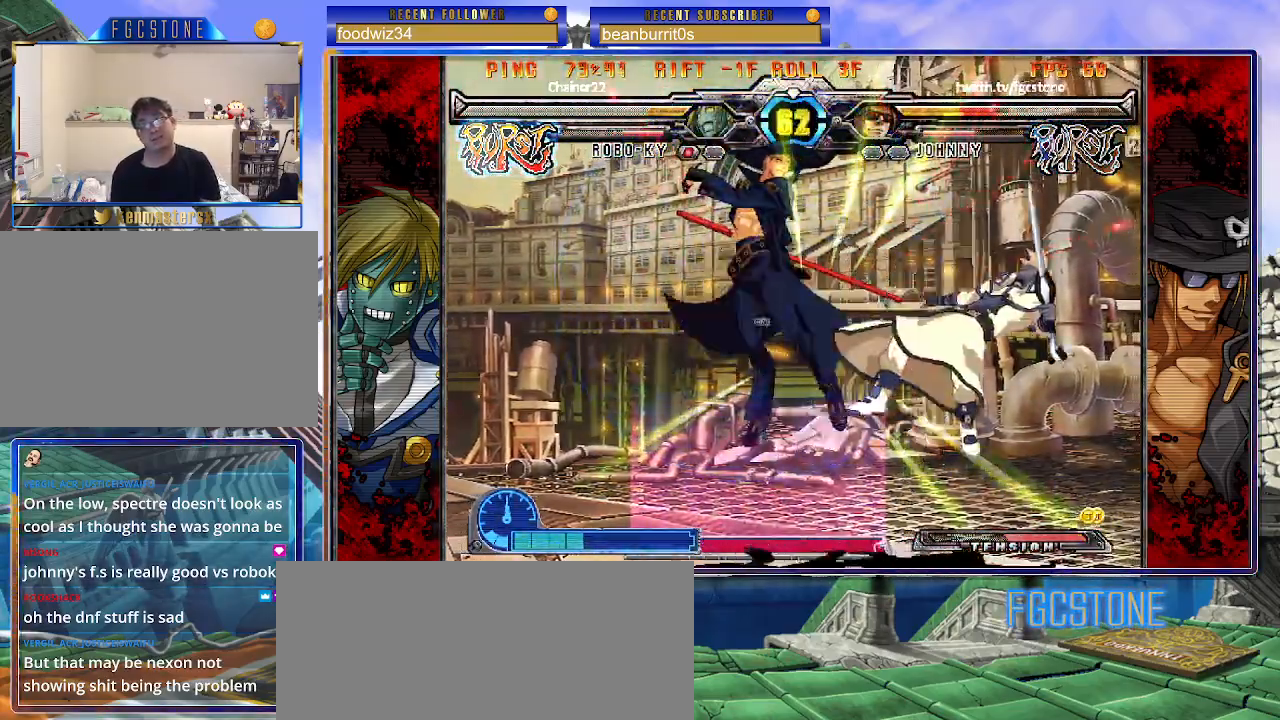
{"buttons": [], "left_stick": "left", "events": [[50, "left_stick", "center"], [200, "left_stick", "right"], [333, "K", "down"], [400, "K", "up"], [433, "left_stick", "center"], [483, "left_stick", "left"]]}
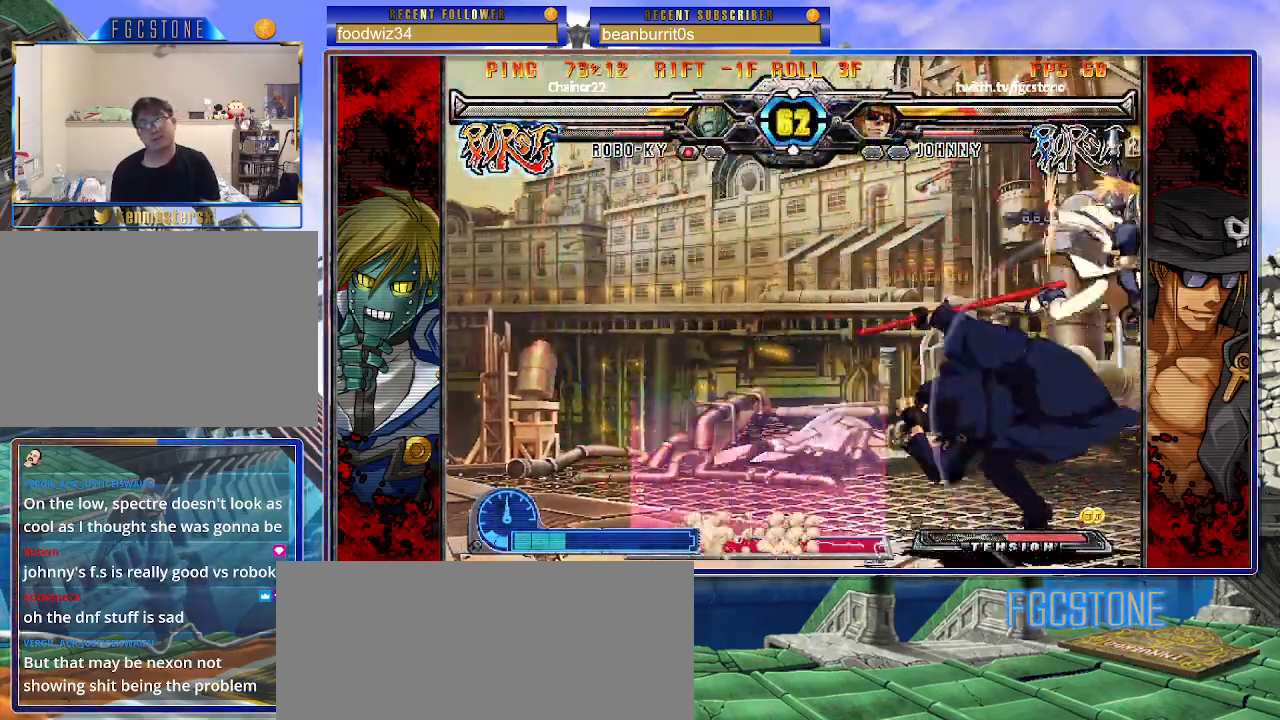
{"buttons": ["K"], "left_stick": "right", "events": [[33, "left_stick", "down"], [133, "left_stick", "right"], [183, "K", "down"], [217, "left_stick", "center"], [400, "HS", "down"], [483, "left_stick", "right"], [500, "HS", "up"]]}
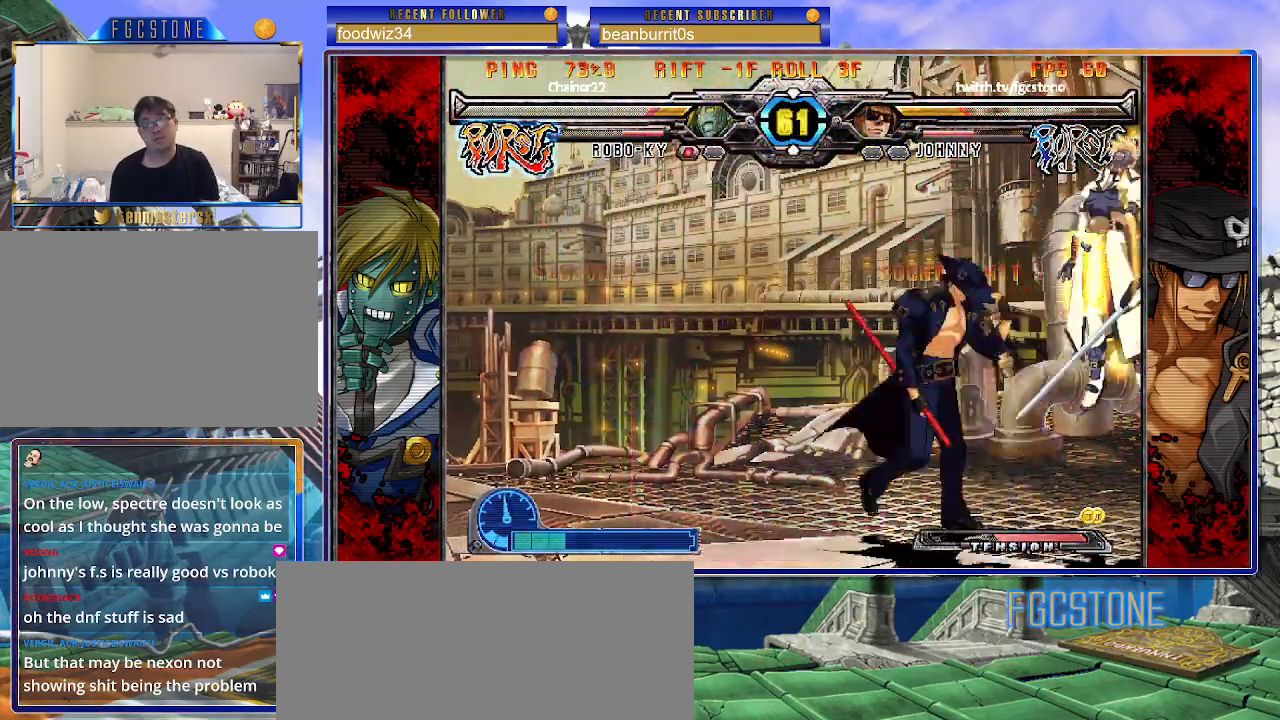
{"buttons": [], "left_stick": "down", "events": [[217, "K", "up"], [283, "HS", "down"], [417, "HS", "up"], [417, "left_stick", "center"], [500, "left_stick", "down"]]}
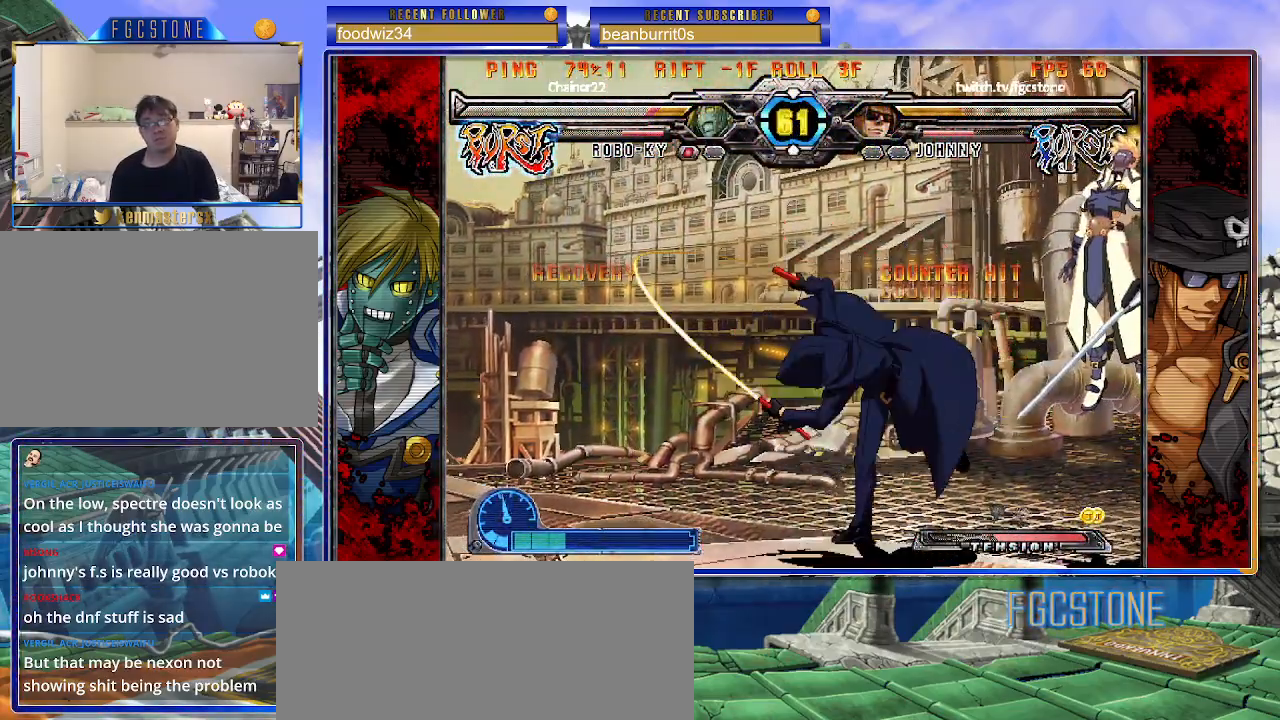
{"buttons": [], "left_stick": "center", "events": [[117, "left_stick", "right"], [217, "P", "down"], [233, "left_stick", "center"], [267, "P", "up"]]}
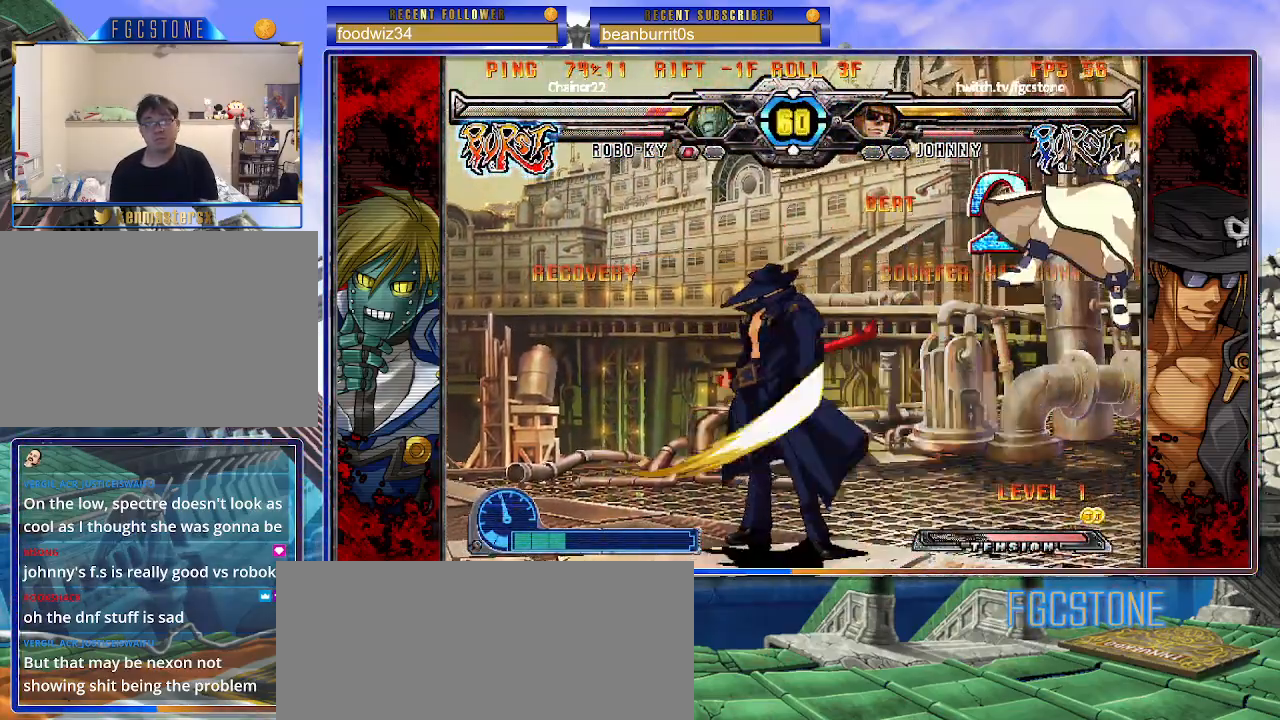
{"buttons": [], "left_stick": "up-right", "events": [[300, "left_stick", "right"], [383, "left_stick", "center"], [433, "left_stick", "right"], [500, "left_stick", "up-right"]]}
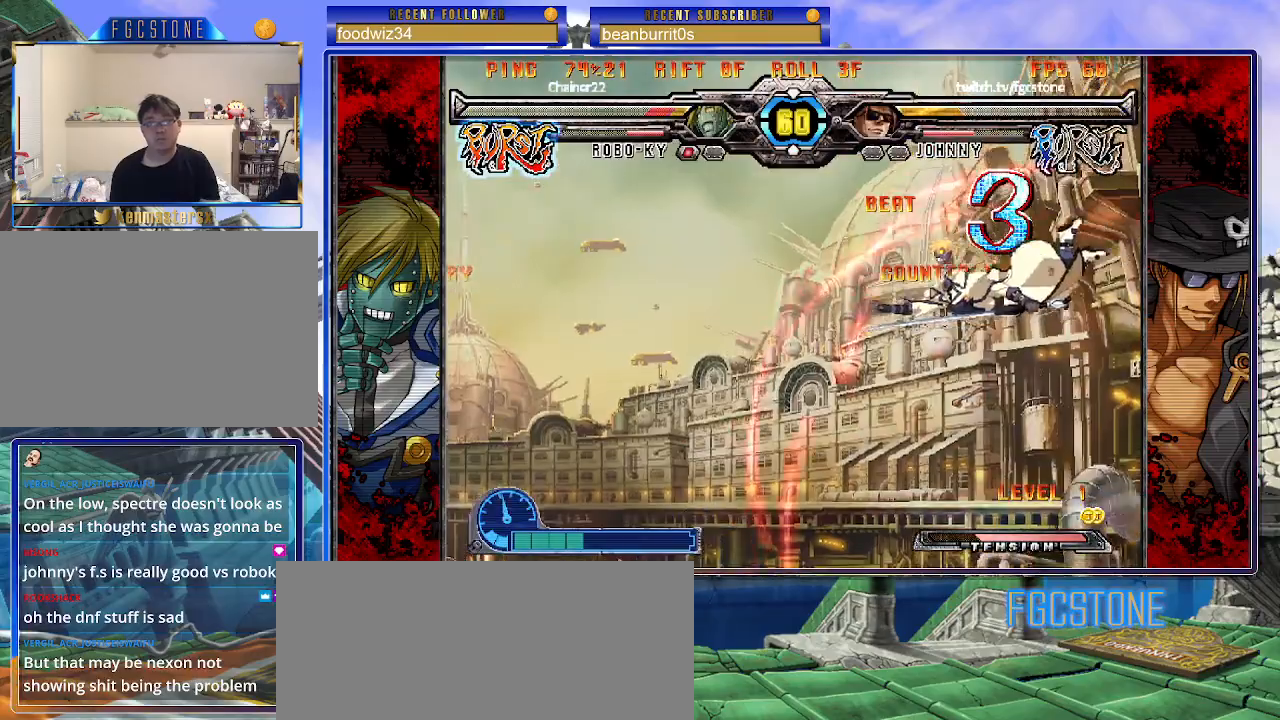
{"buttons": ["K"], "left_stick": "up-right", "events": [[100, "S", "down"], [150, "left_stick", "center"], [167, "S", "up"], [400, "left_stick", "up-right"], [500, "K", "down"]]}
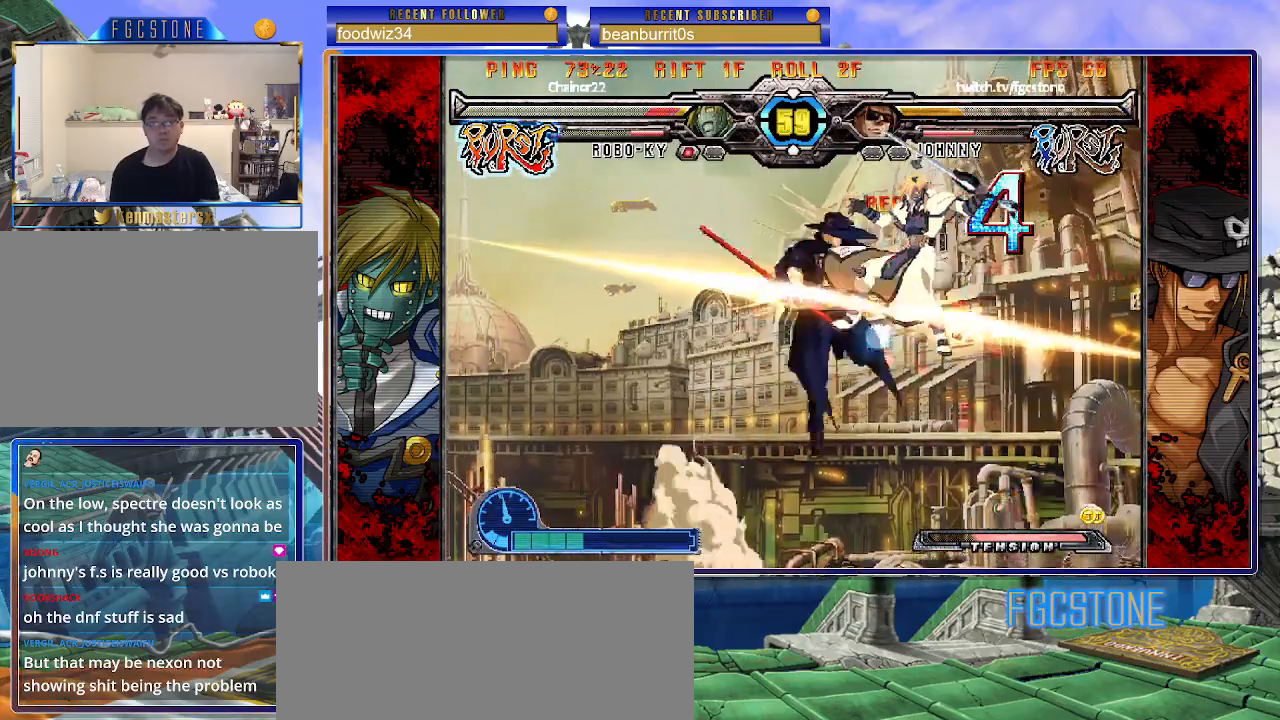
{"buttons": [], "left_stick": "center", "events": [[67, "left_stick", "center"], [83, "K", "up"], [200, "S", "down"], [300, "S", "up"]]}
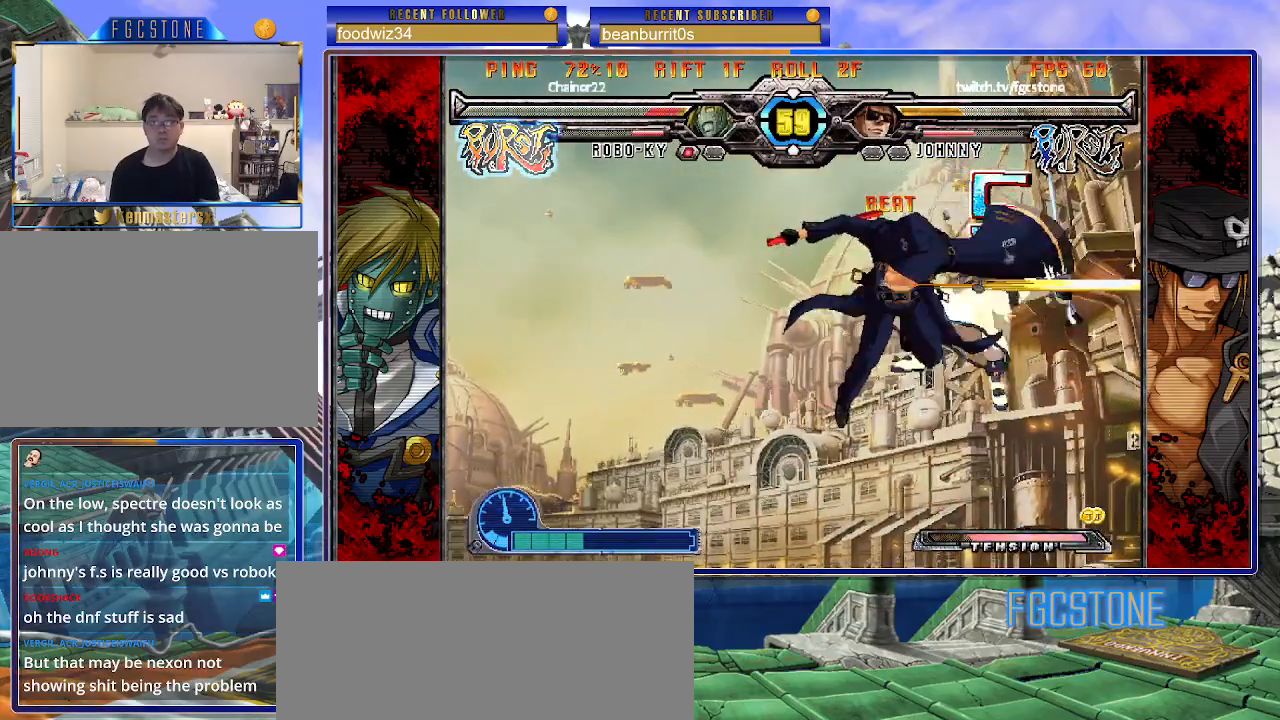
{"buttons": [], "left_stick": "right", "events": [[100, "D", "down"], [200, "D", "up"], [267, "left_stick", "left"], [400, "left_stick", "down"], [500, "left_stick", "right"]]}
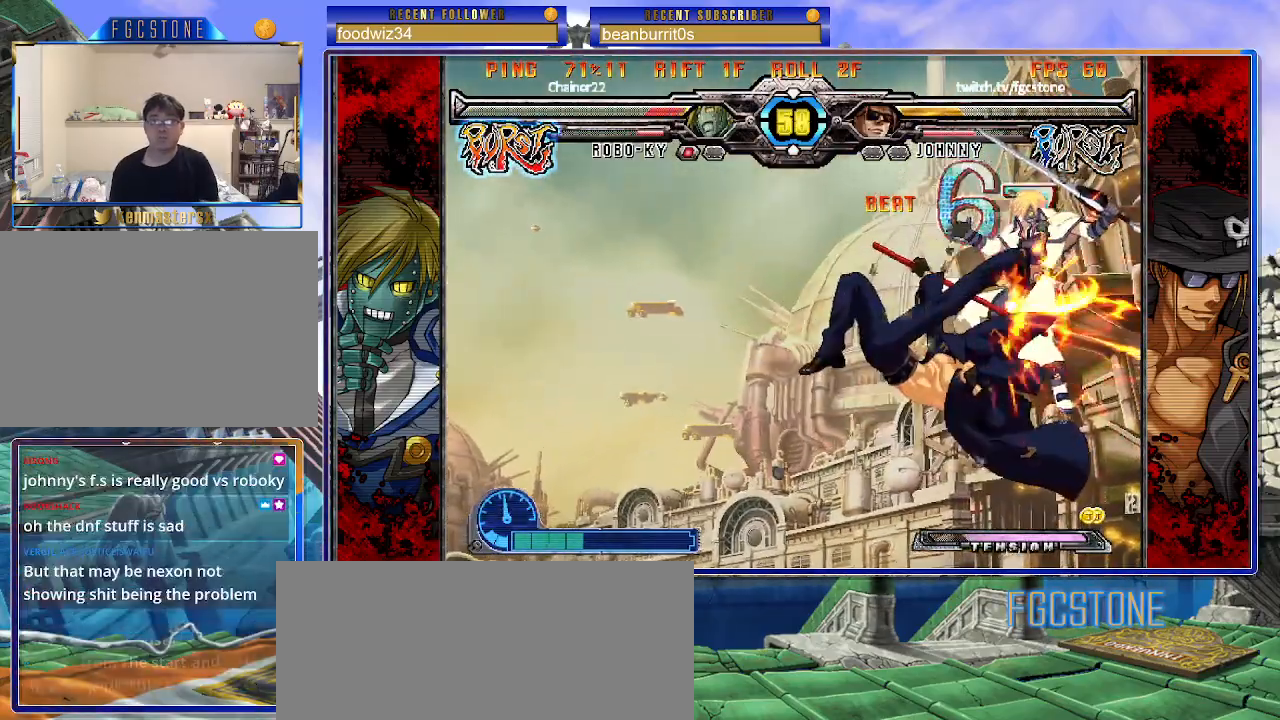
{"buttons": [], "left_stick": "right", "events": [[67, "HS", "down"], [117, "left_stick", "center"], [150, "HS", "up"], [350, "HS", "down"], [350, "K", "down"], [350, "S", "down"], [367, "left_stick", "left"], [383, "K", "up"], [383, "S", "up"], [400, "HS", "up"], [500, "left_stick", "right"]]}
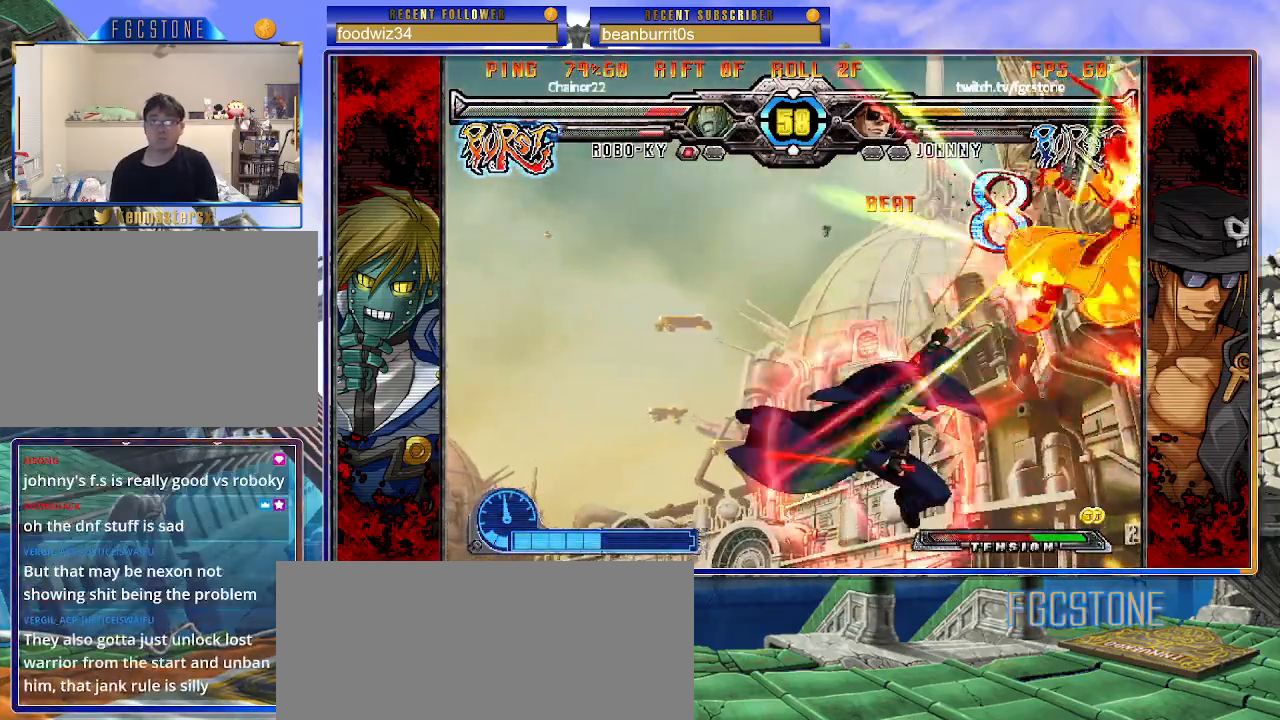
{"buttons": [], "left_stick": "center", "events": [[100, "HS", "down"], [133, "left_stick", "center"], [150, "HS", "up"]]}
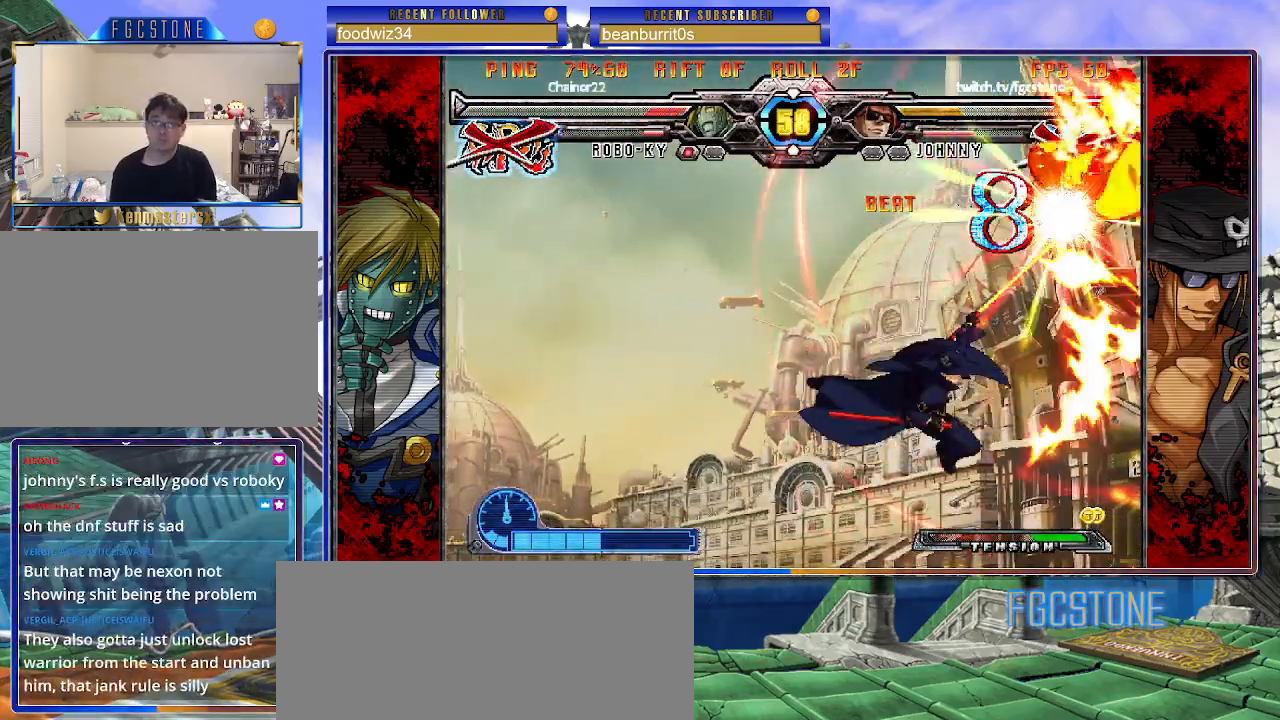
{"buttons": [], "left_stick": "center", "events": []}
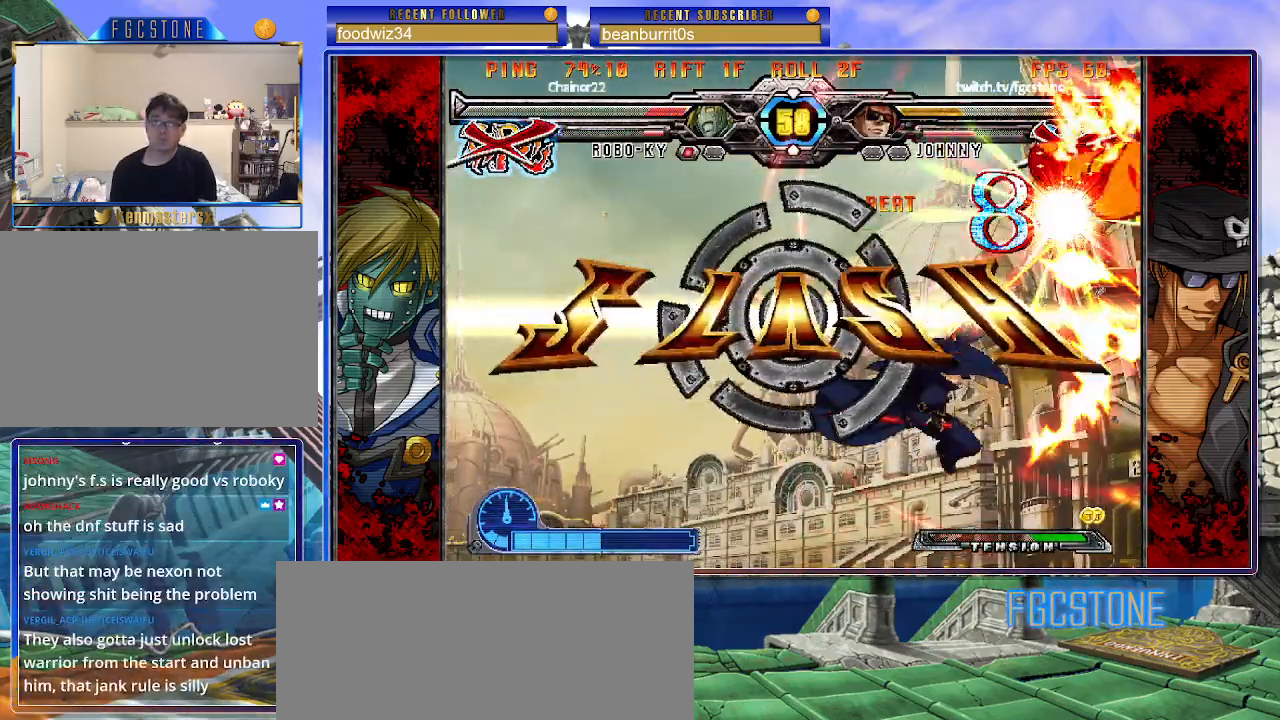
{"buttons": [], "left_stick": "center", "events": []}
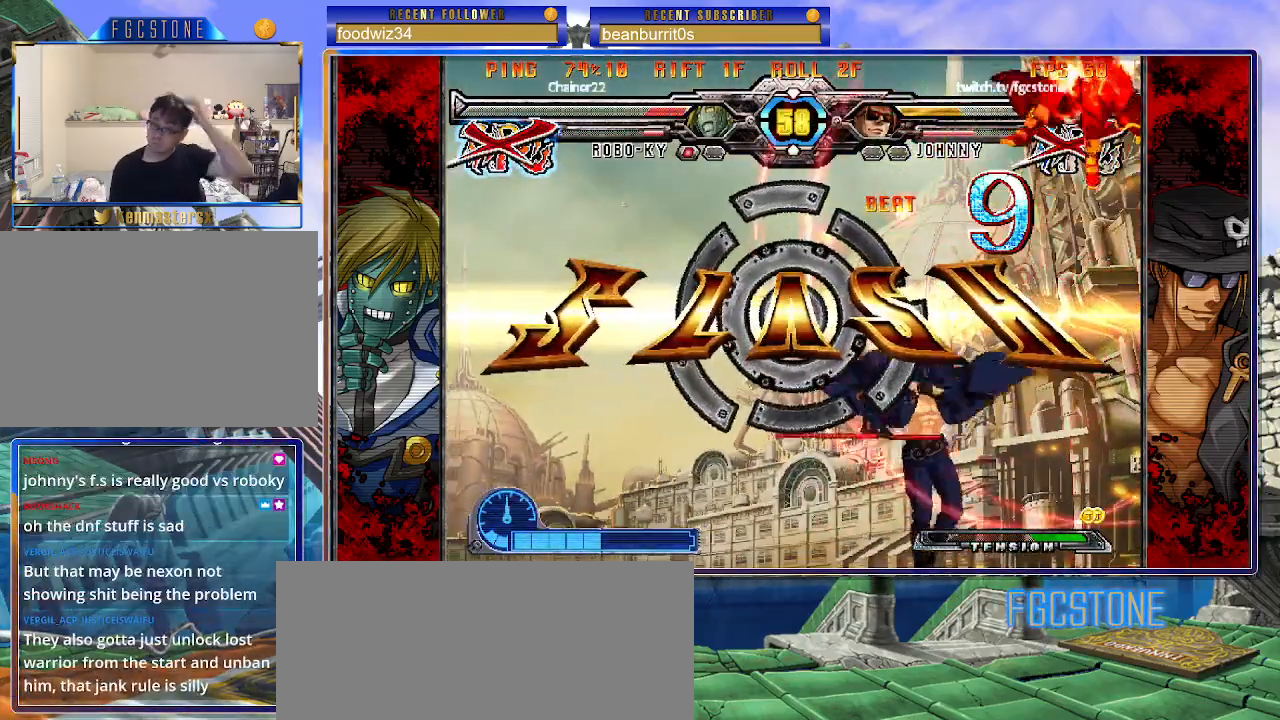
{"buttons": [], "left_stick": "center", "events": []}
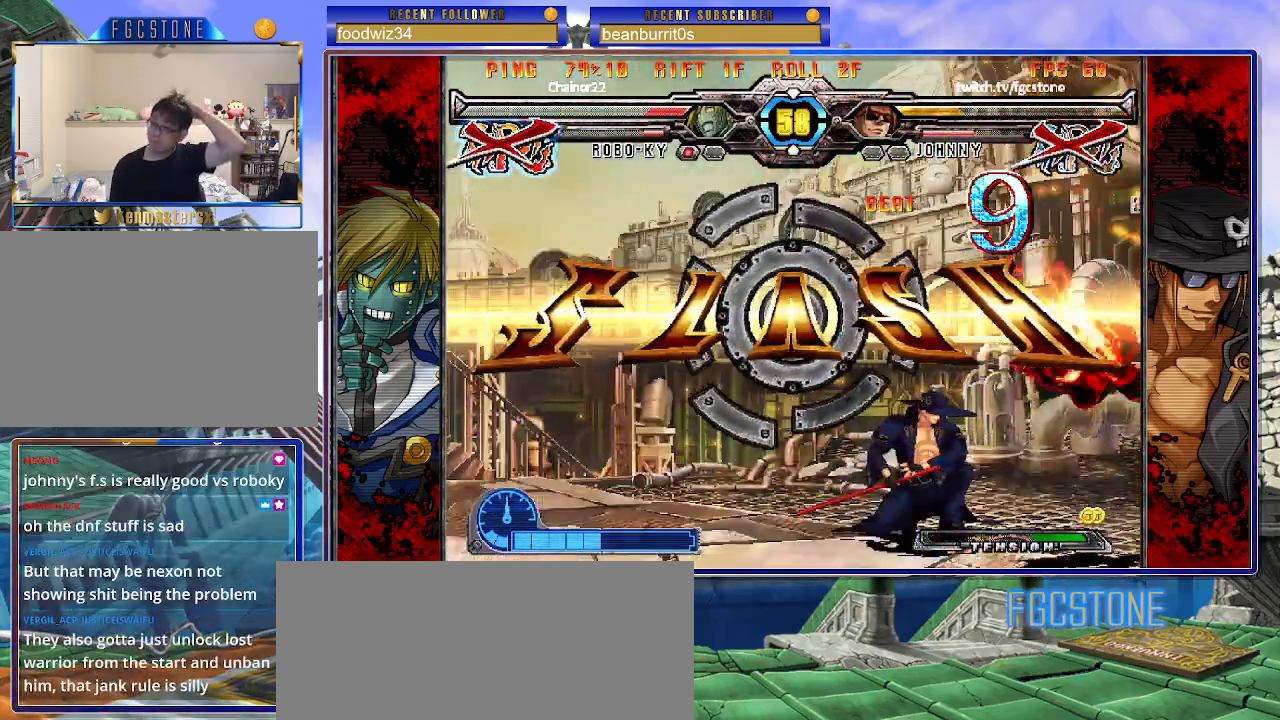
{"buttons": [], "left_stick": "center", "events": []}
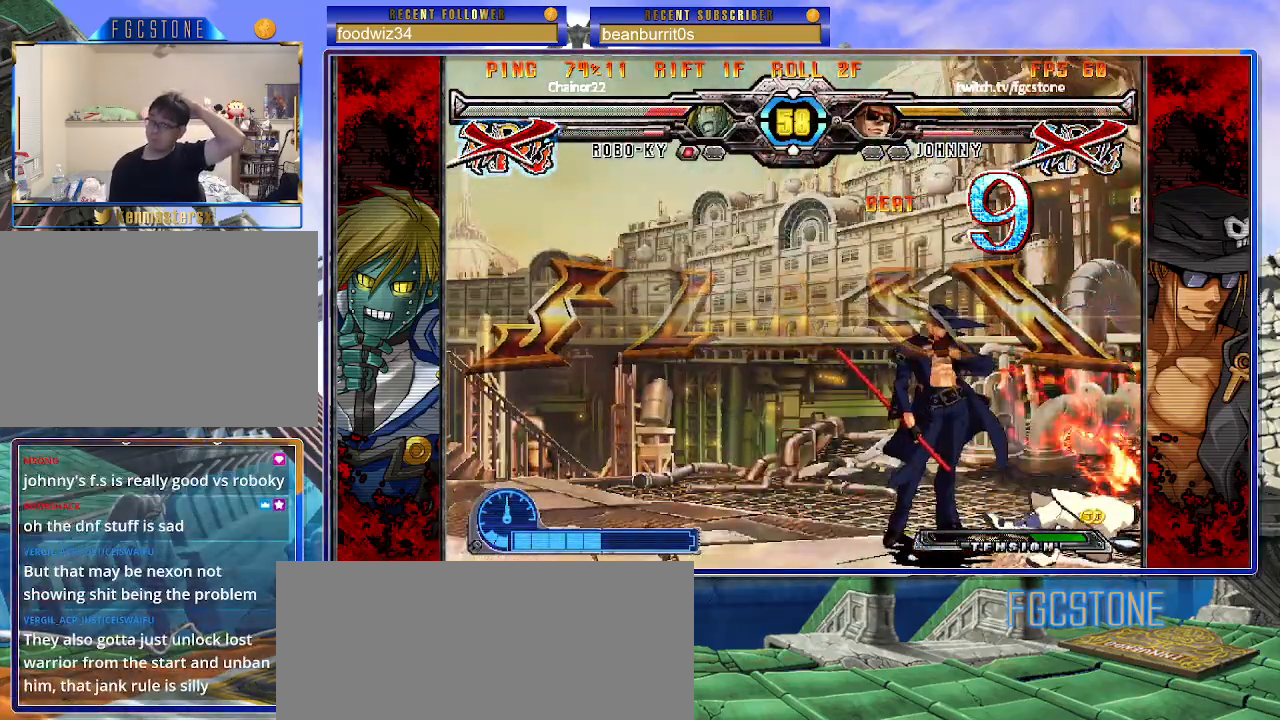
{"buttons": [], "left_stick": "center", "events": []}
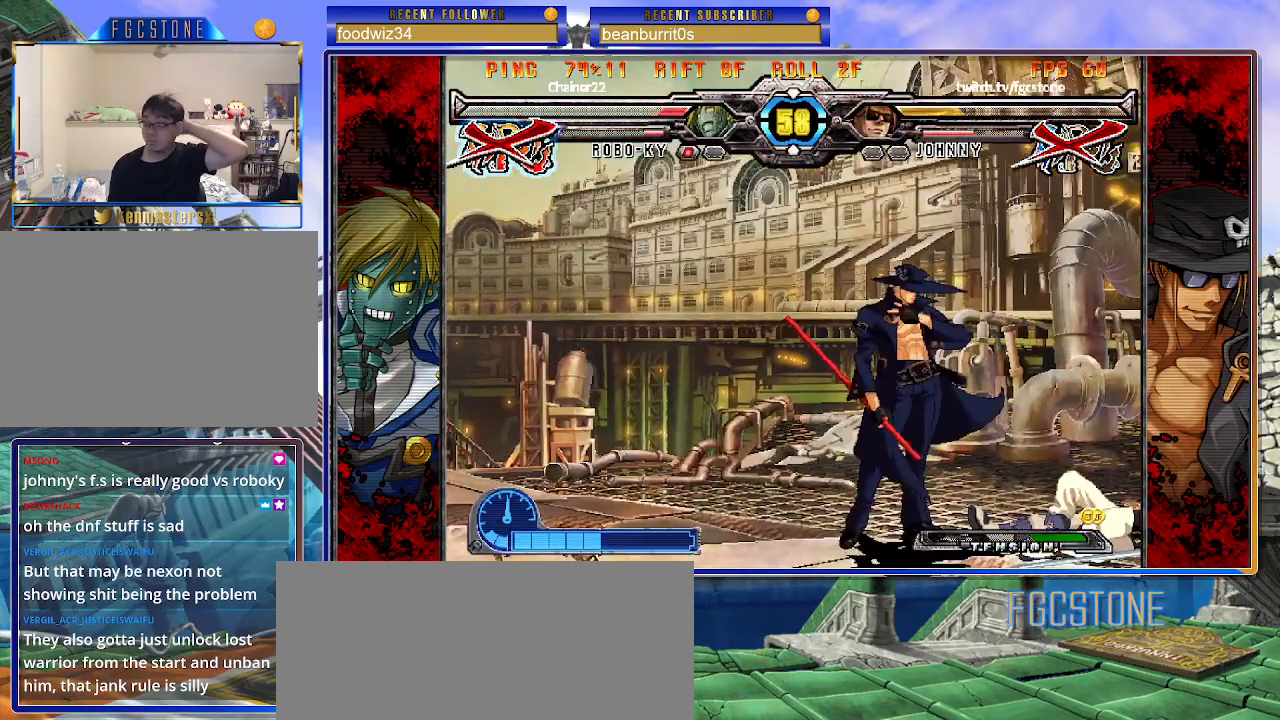
{"buttons": [], "left_stick": "center", "events": []}
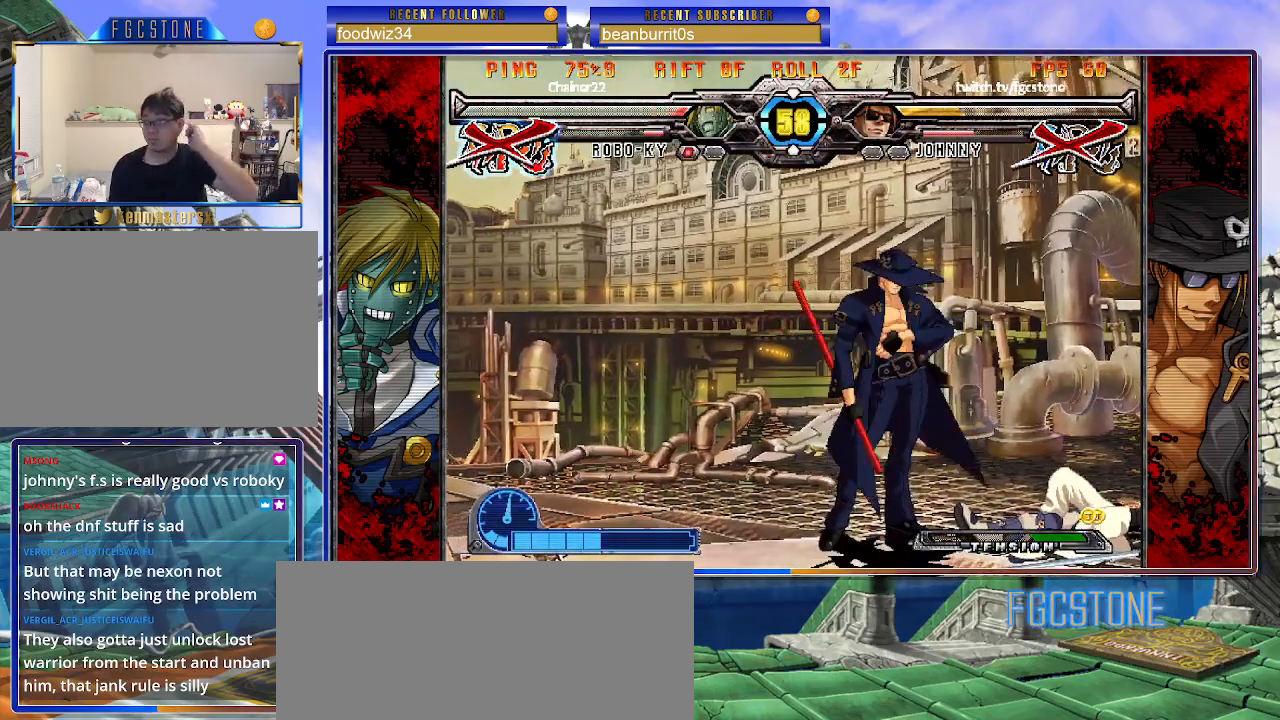
{"buttons": [], "left_stick": "center", "events": []}
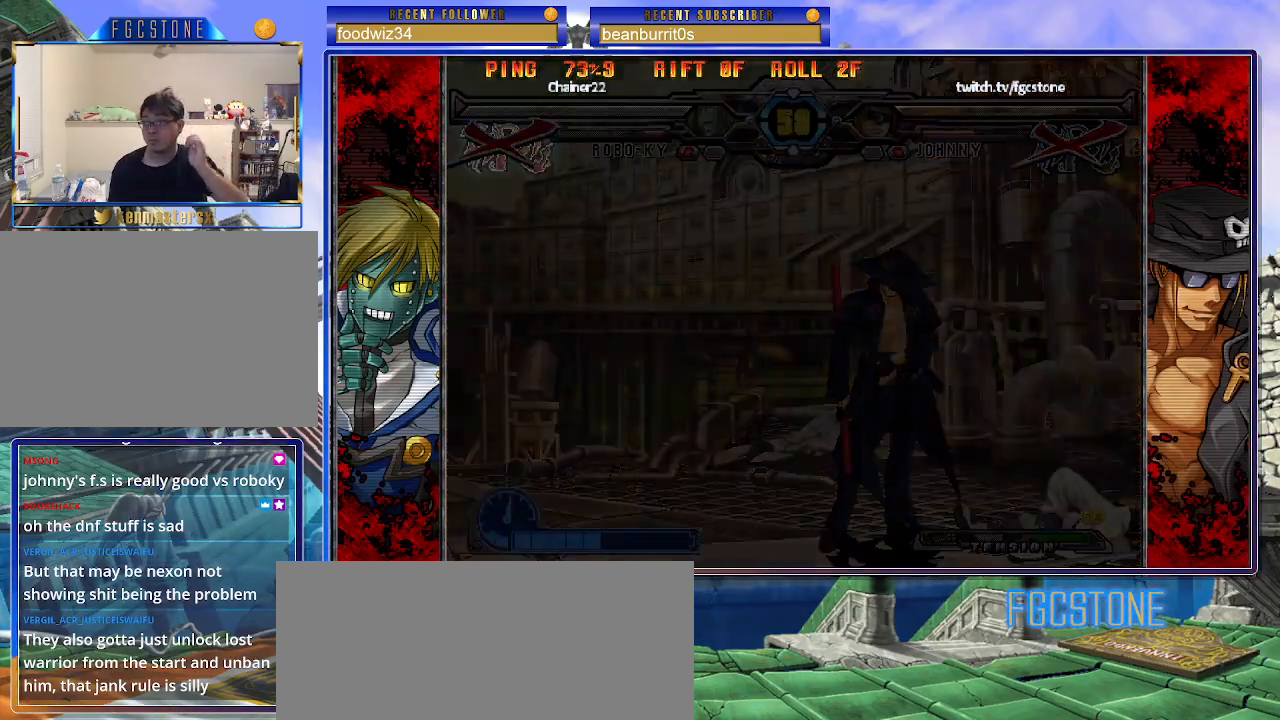
{"buttons": [], "left_stick": "center", "events": []}
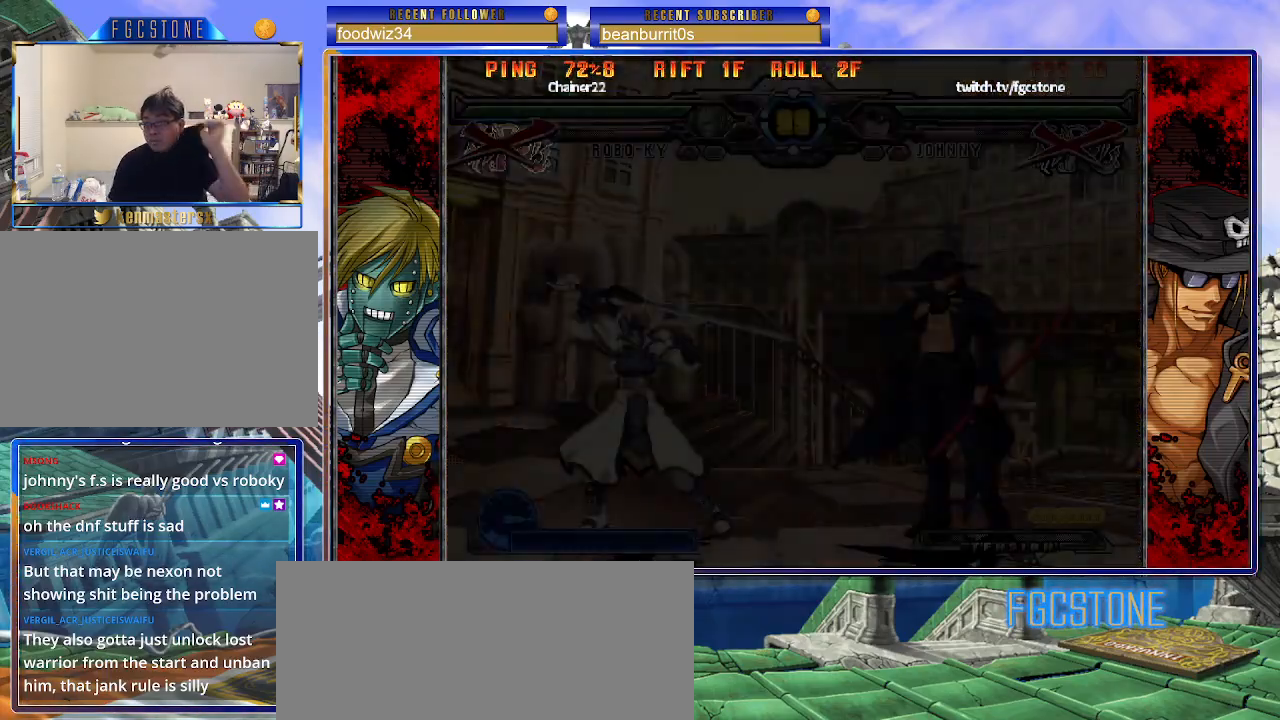
{"buttons": [], "left_stick": "center", "events": []}
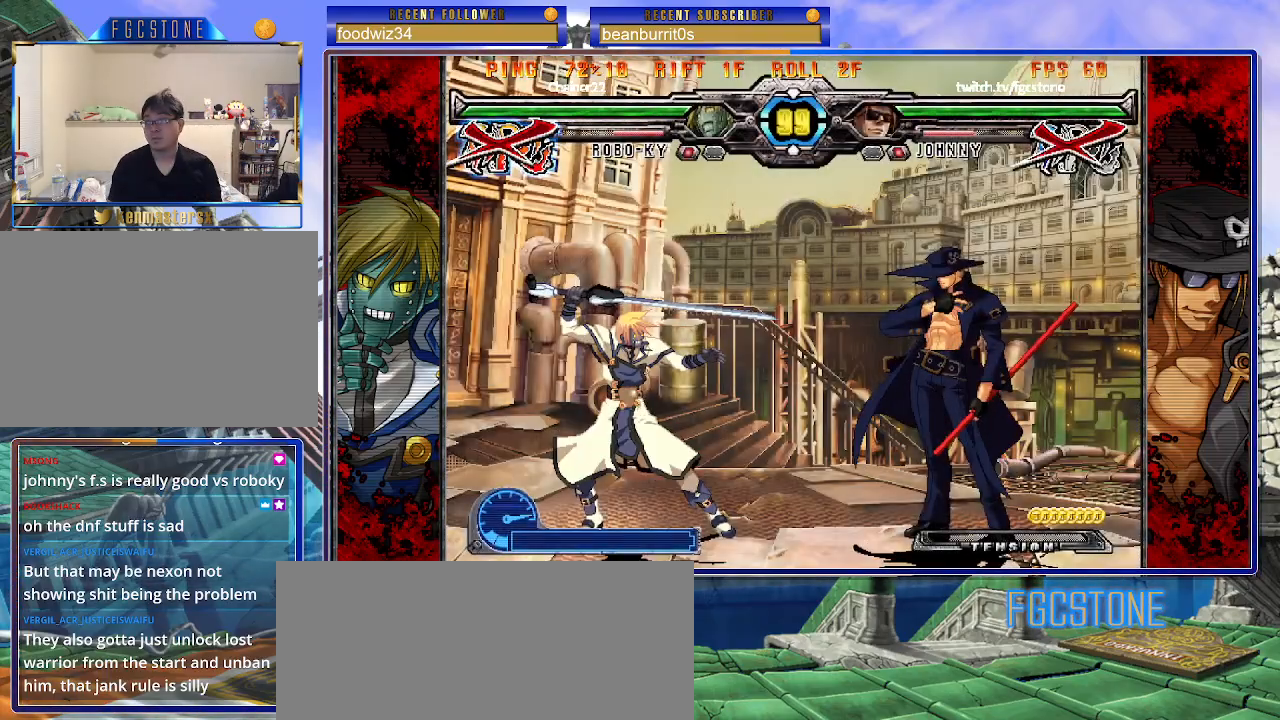
{"buttons": [], "left_stick": "left", "events": [[400, "left_stick", "left"]]}
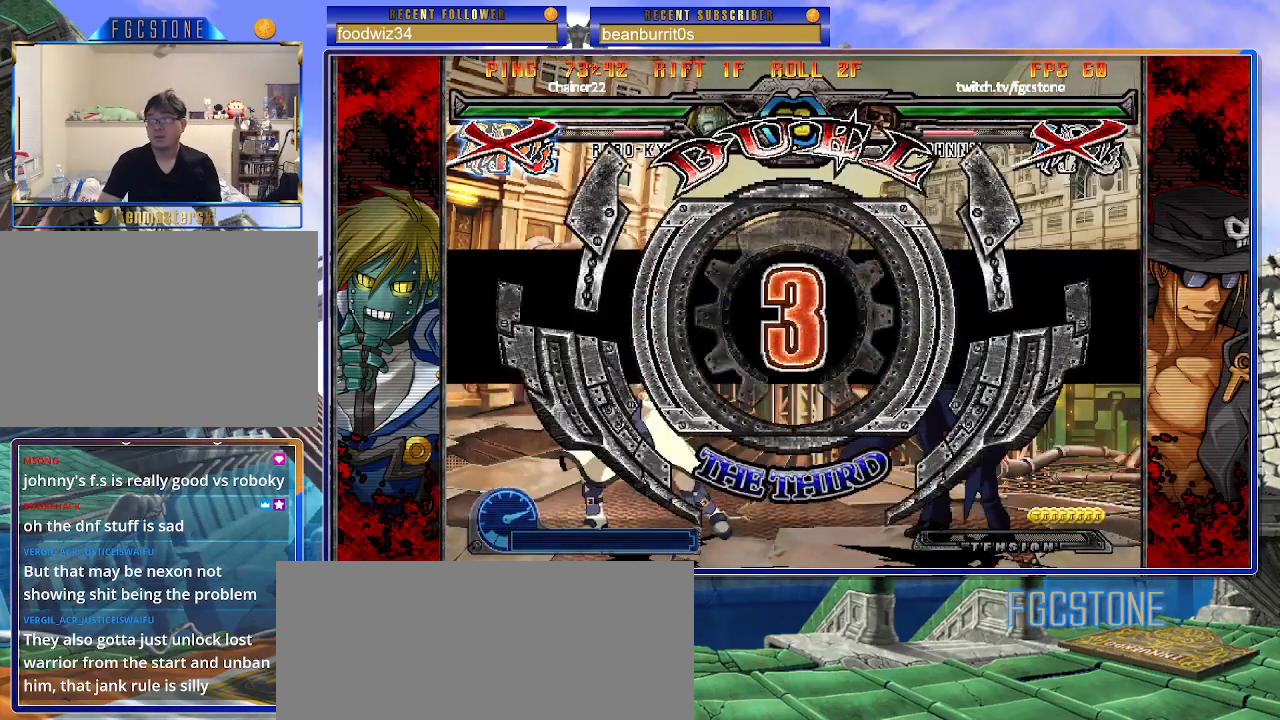
{"buttons": [], "left_stick": "left", "events": []}
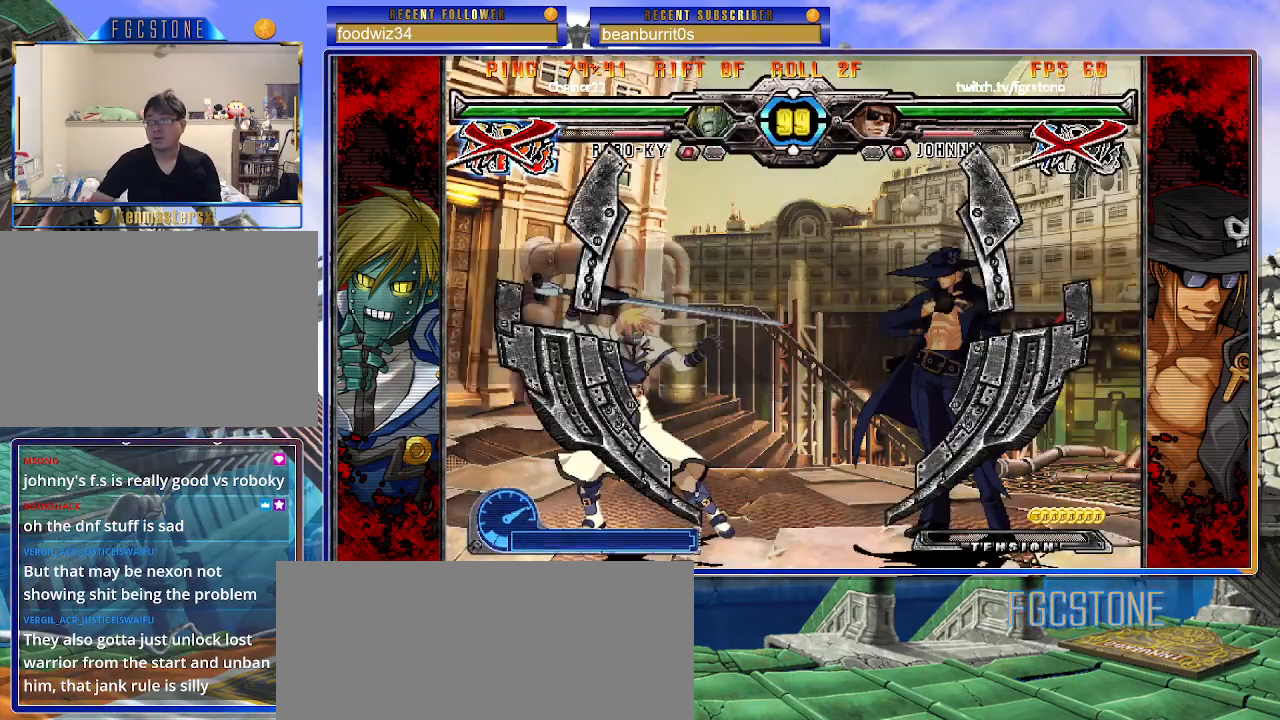
{"buttons": [], "left_stick": "left", "events": []}
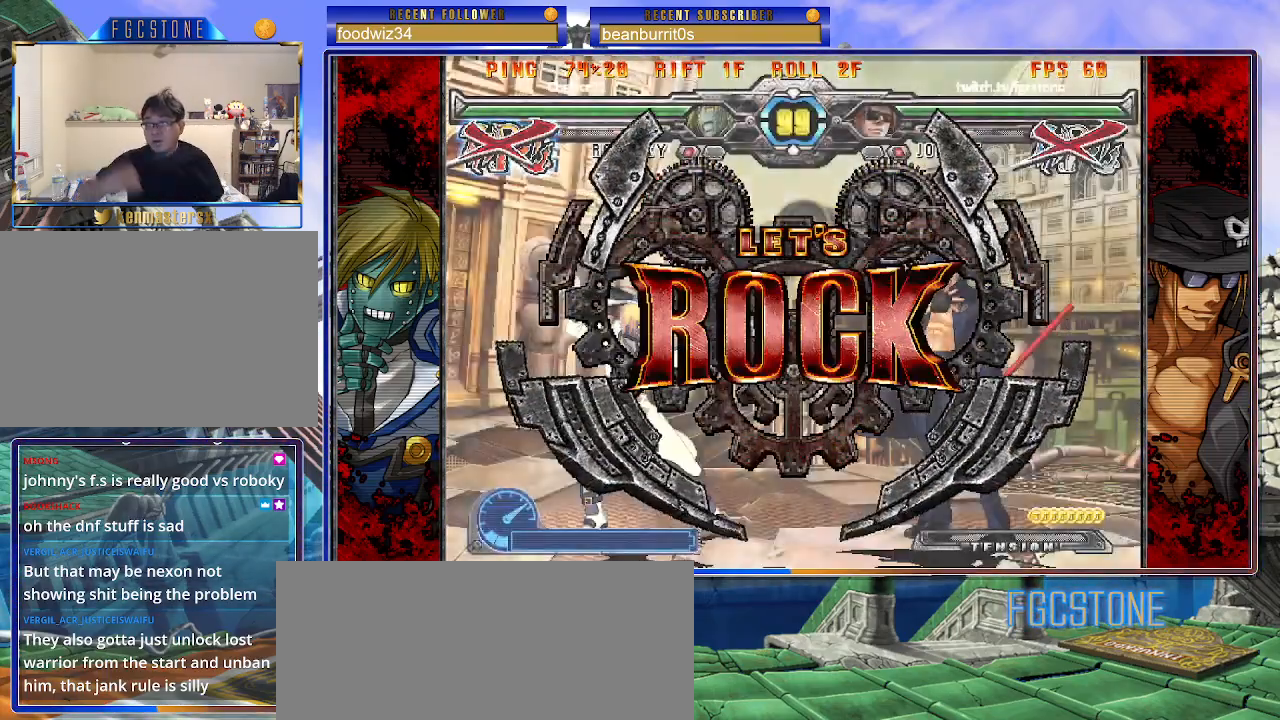
{"buttons": [], "left_stick": "down-right", "events": [[233, "left_stick", "center"], [283, "left_stick", "down-right"]]}
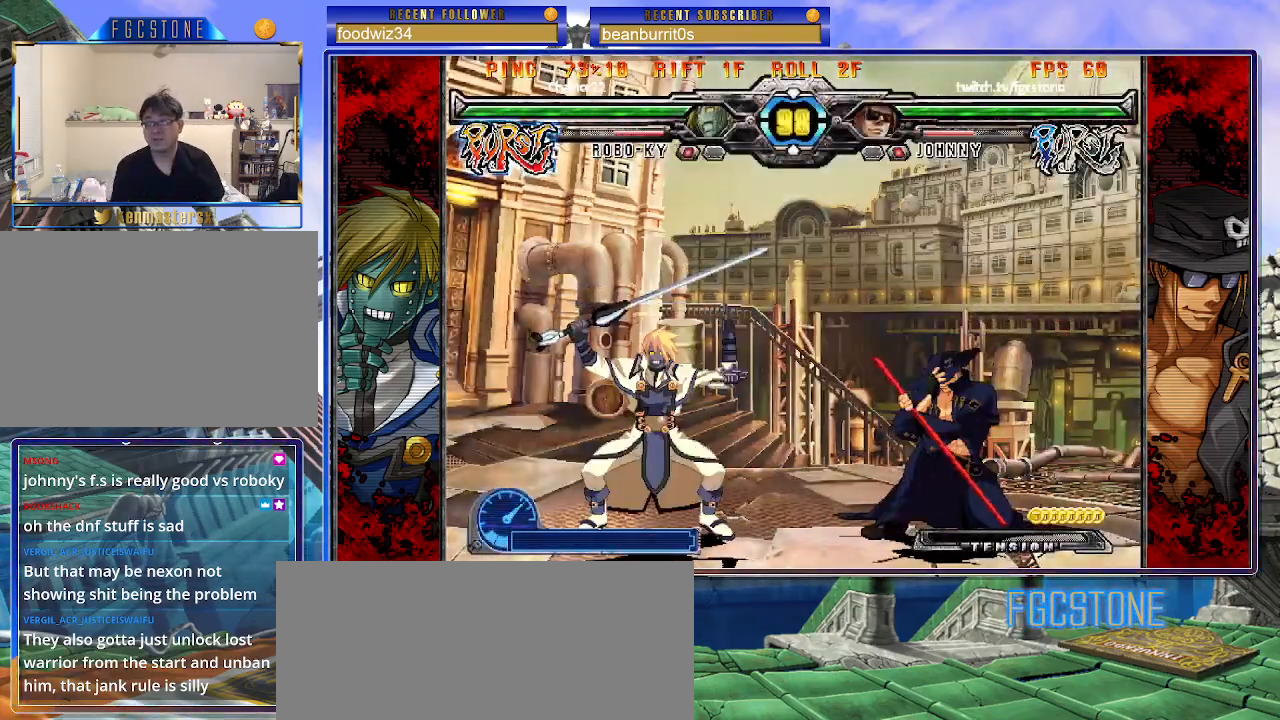
{"buttons": [], "left_stick": "down-right", "events": []}
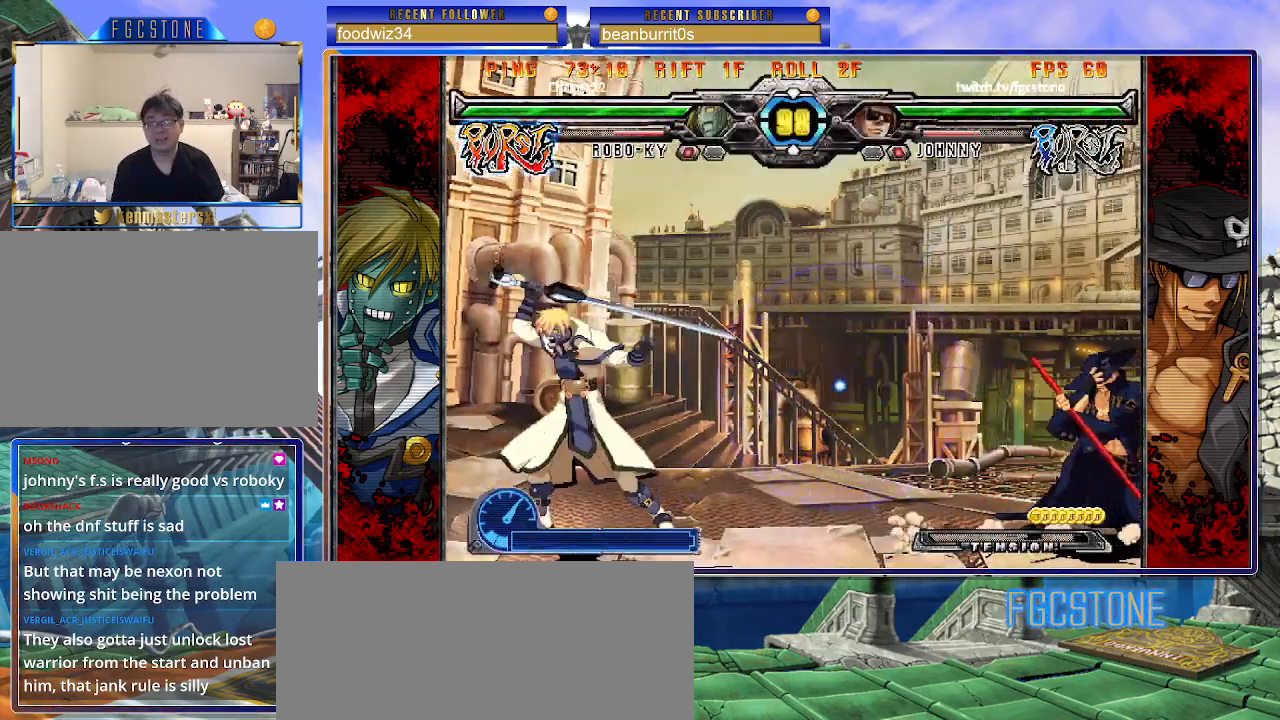
{"buttons": [], "left_stick": "center", "events": [[67, "left_stick", "center"], [133, "left_stick", "left"], [183, "left_stick", "center"], [267, "left_stick", "left"], [417, "left_stick", "right"], [483, "left_stick", "center"]]}
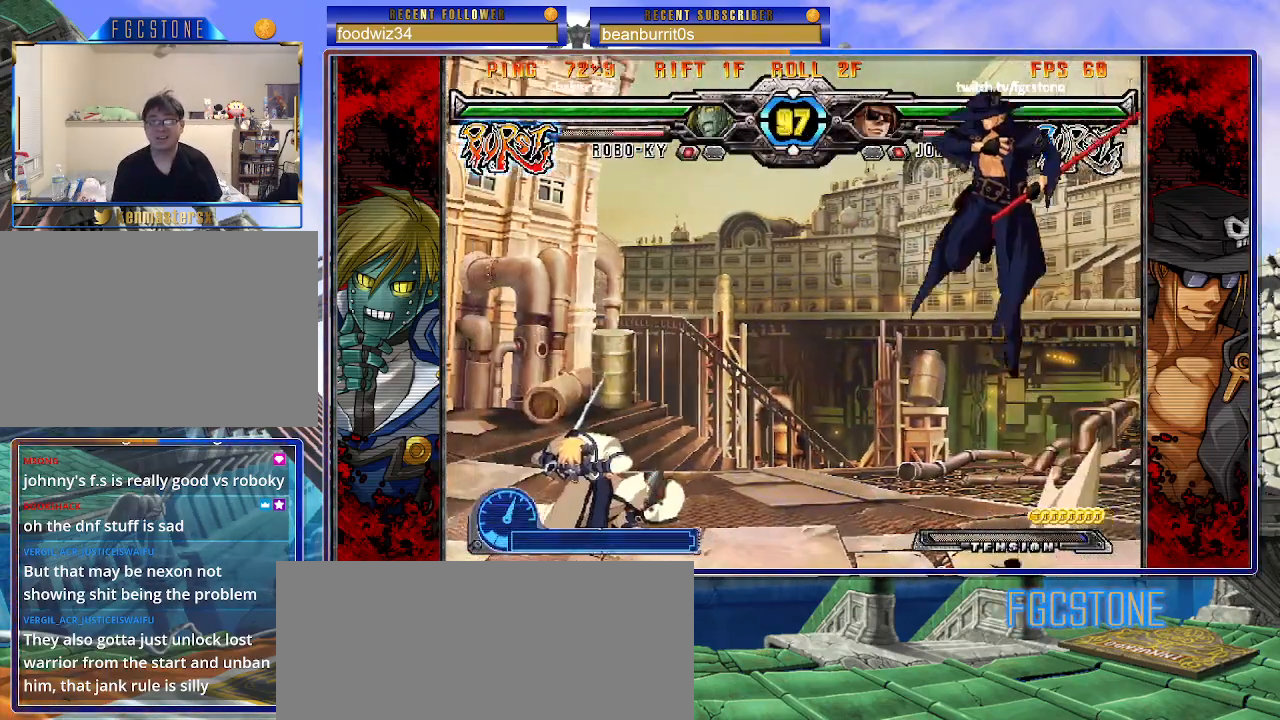
{"buttons": [], "left_stick": "center", "events": [[67, "left_stick", "right"], [417, "left_stick", "center"]]}
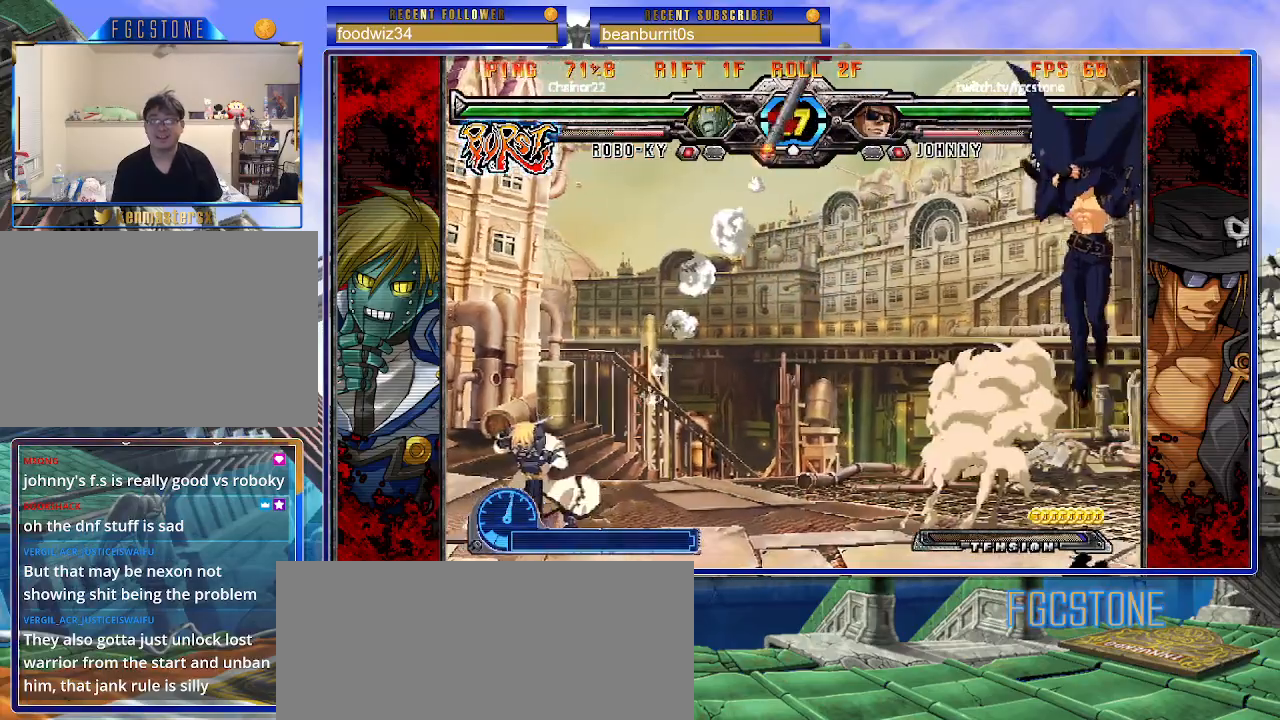
{"buttons": [], "left_stick": "right", "events": [[67, "left_stick", "left"], [133, "left_stick", "center"], [200, "left_stick", "left"], [433, "left_stick", "center"], [483, "left_stick", "right"]]}